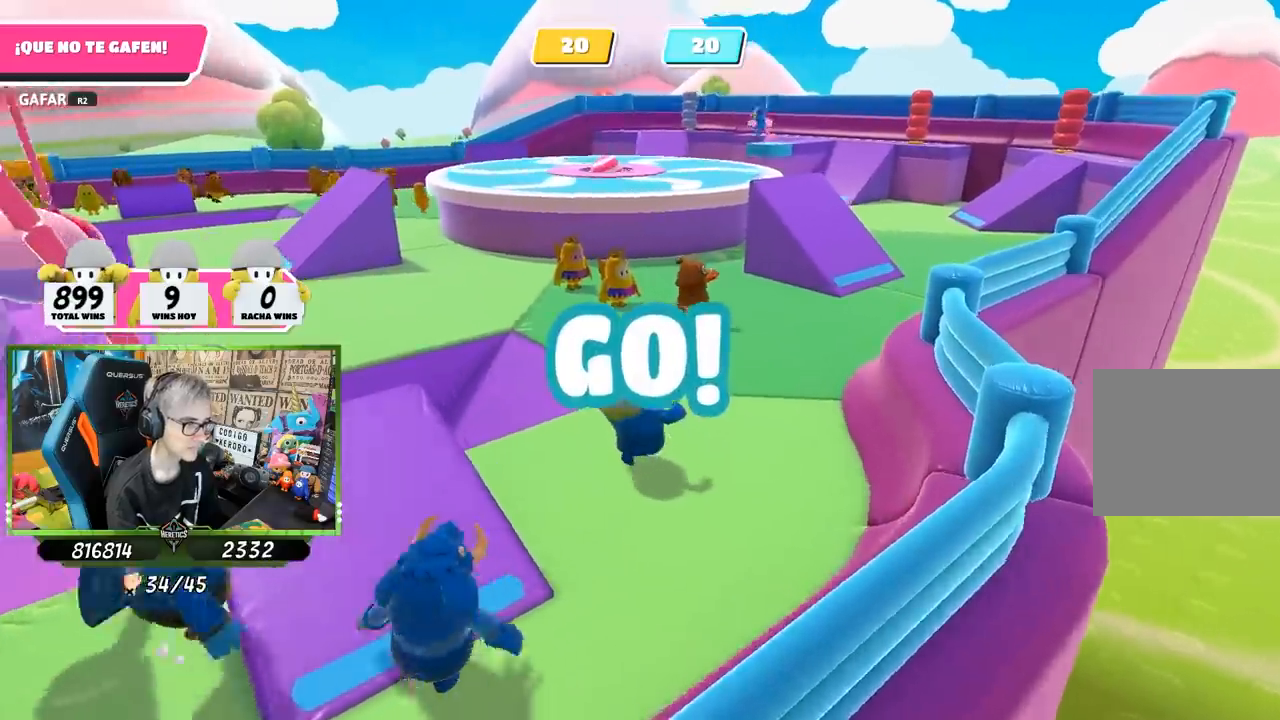
Gameplay with a controller (PlayStation layout); each line is a JSON object with the inputs held at the frame after it. "events" lists button and stick changes between this image and that frame as [ms after this image, input, new state], when the widget could be followed in between. Not read: L3 R3.
{"buttons": [], "left_stick": "up", "right_stick": "center", "events": []}
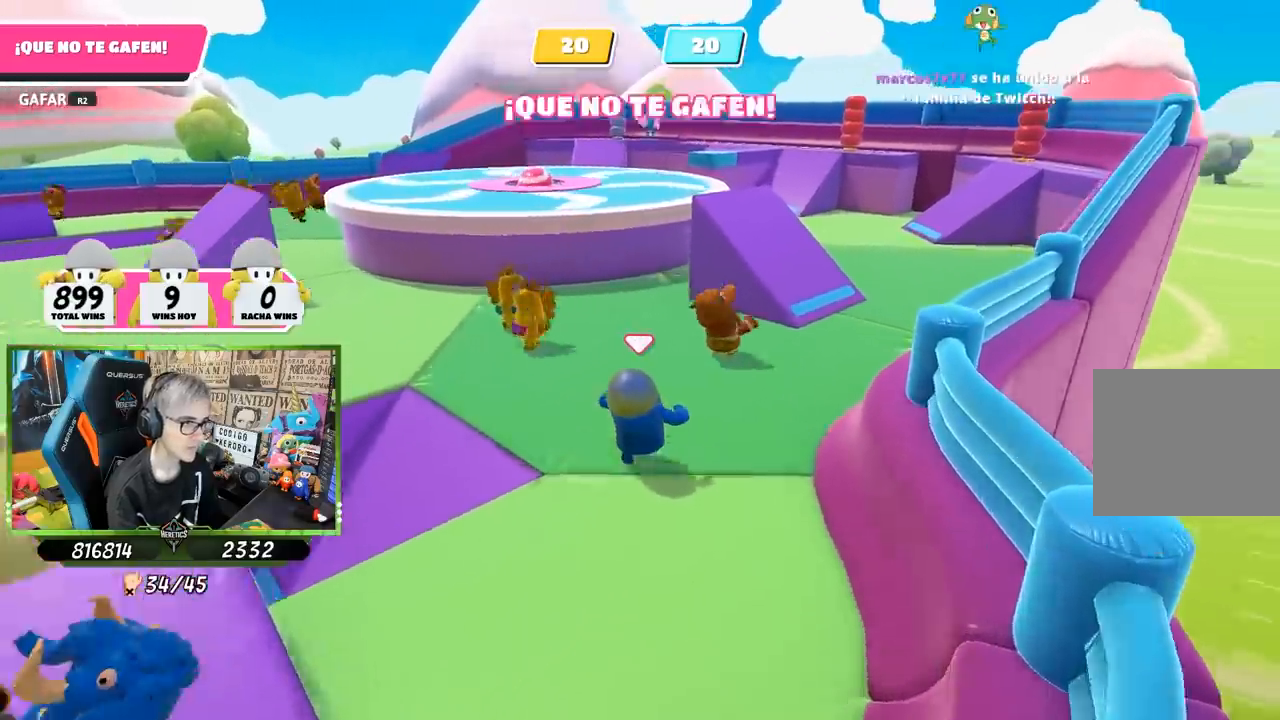
{"buttons": [], "left_stick": "up", "right_stick": "center", "events": []}
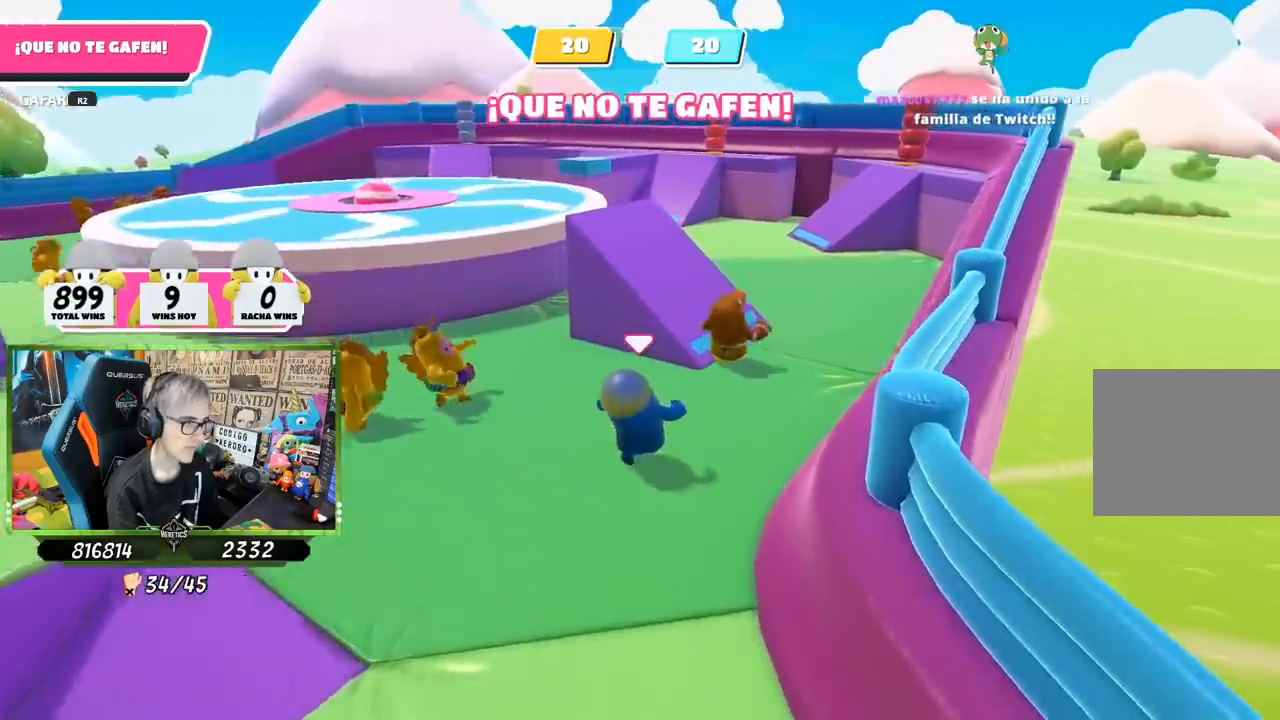
{"buttons": [], "left_stick": "up", "right_stick": "down-left", "events": [[433, "right_stick", "down-left"]]}
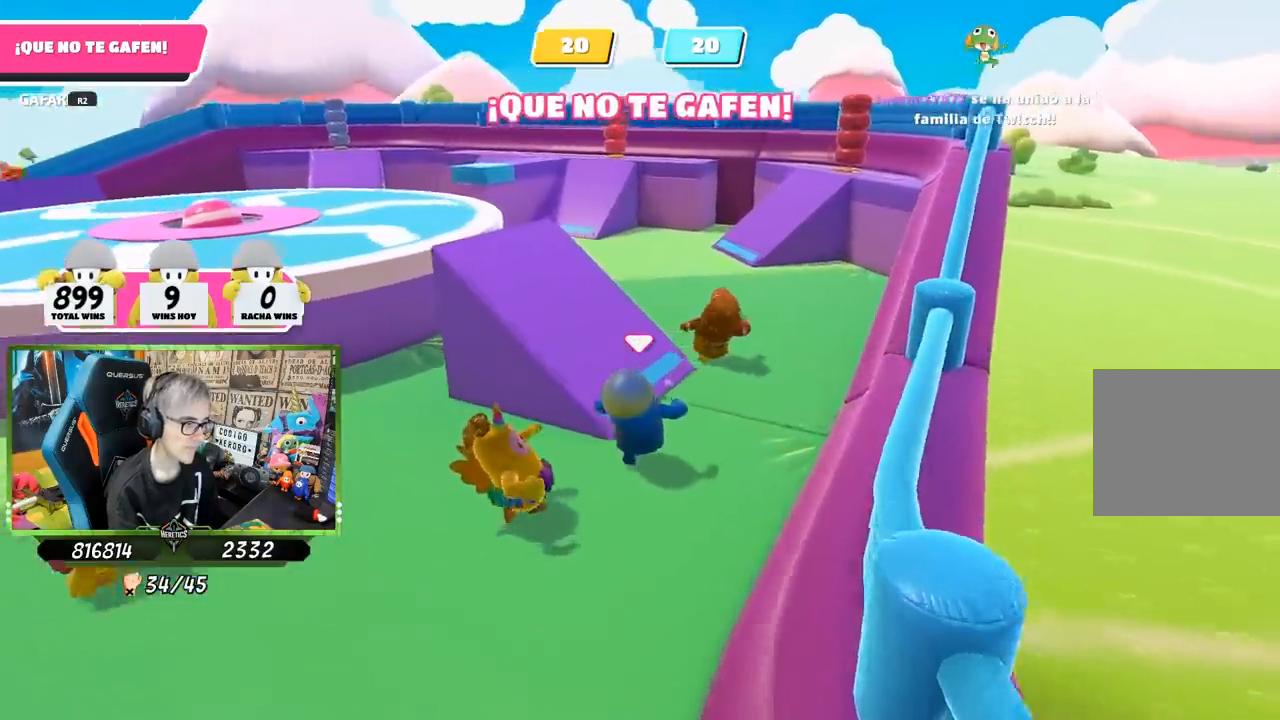
{"buttons": [], "left_stick": "up", "right_stick": "up-left", "events": [[450, "right_stick", "up-left"]]}
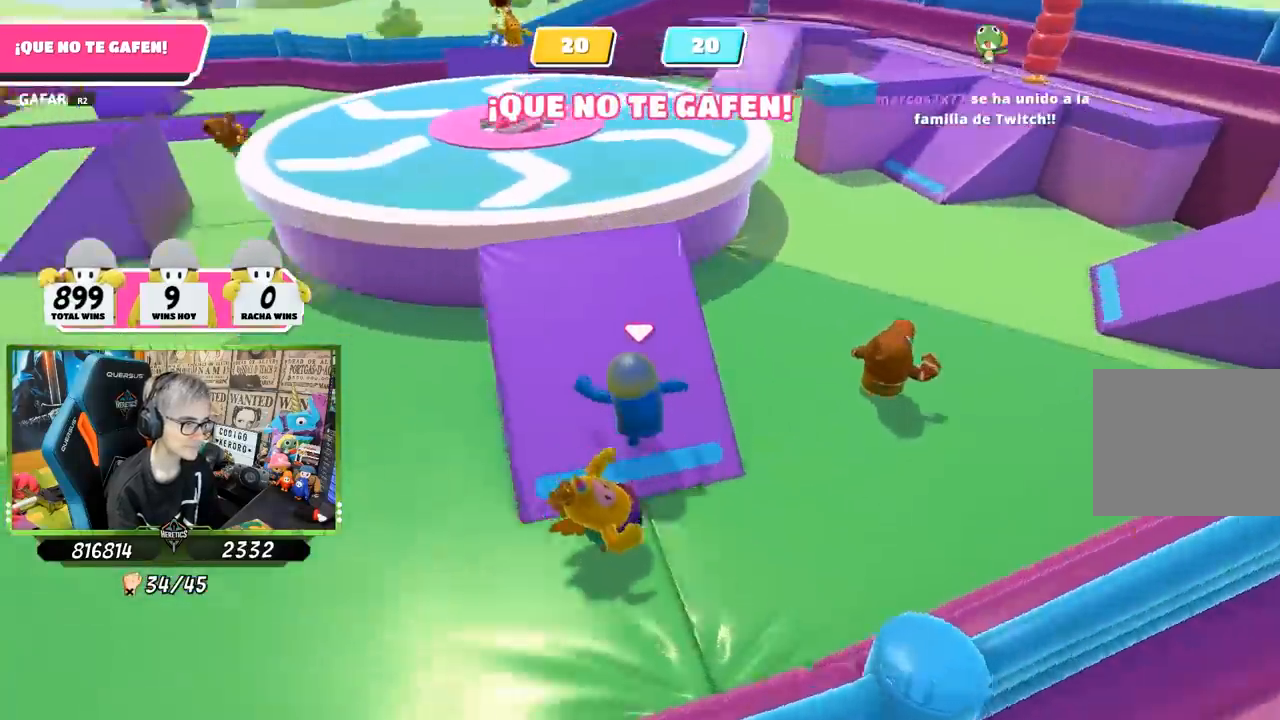
{"buttons": [], "left_stick": "up", "right_stick": "center", "events": [[117, "right_stick", "center"]]}
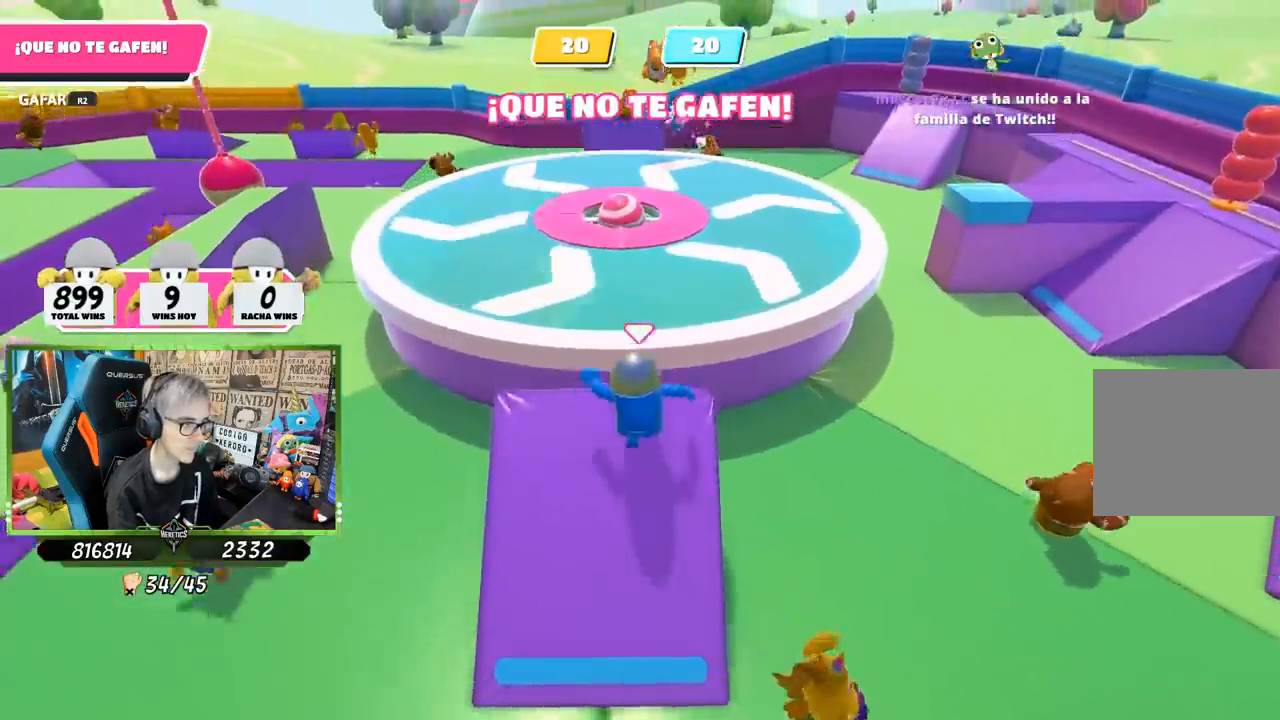
{"buttons": ["SQUARE"], "left_stick": "up", "right_stick": "center", "events": [[100, "CROSS", "down"], [333, "CROSS", "up"], [500, "SQUARE", "down"]]}
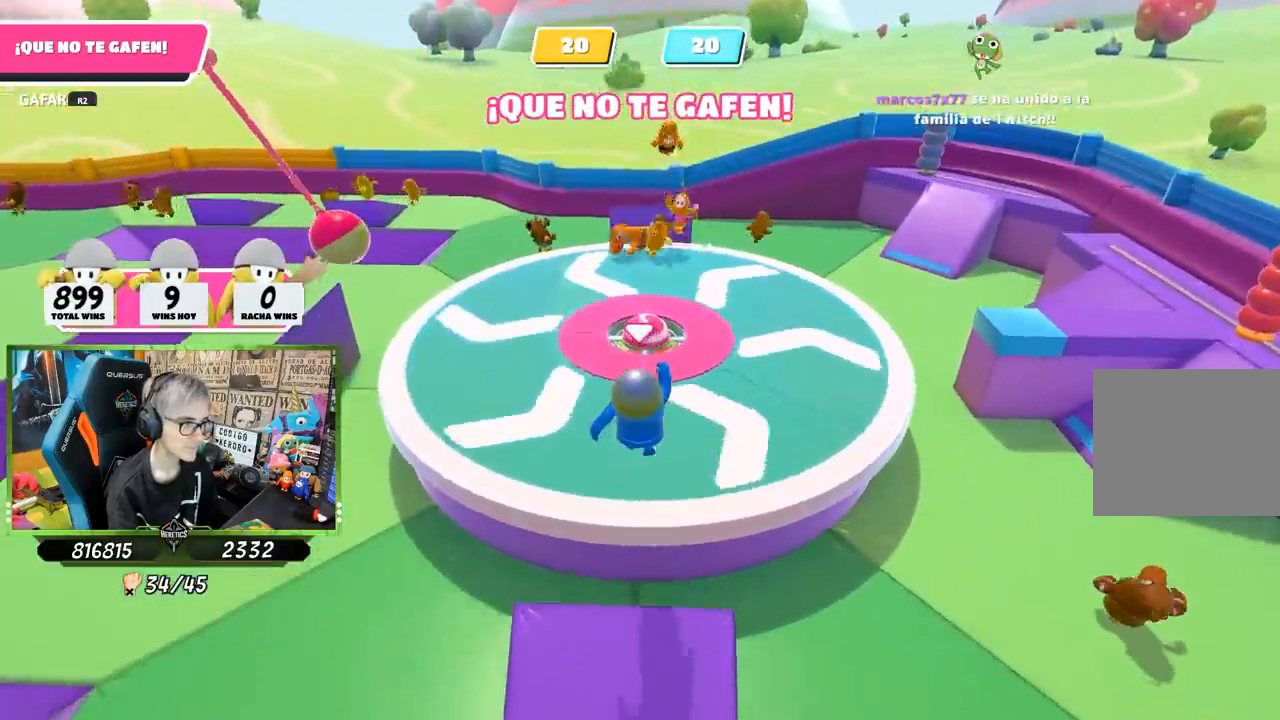
{"buttons": [], "left_stick": "up", "right_stick": "center", "events": [[100, "SQUARE", "up"], [133, "SQUARE", "down"], [267, "SQUARE", "up"]]}
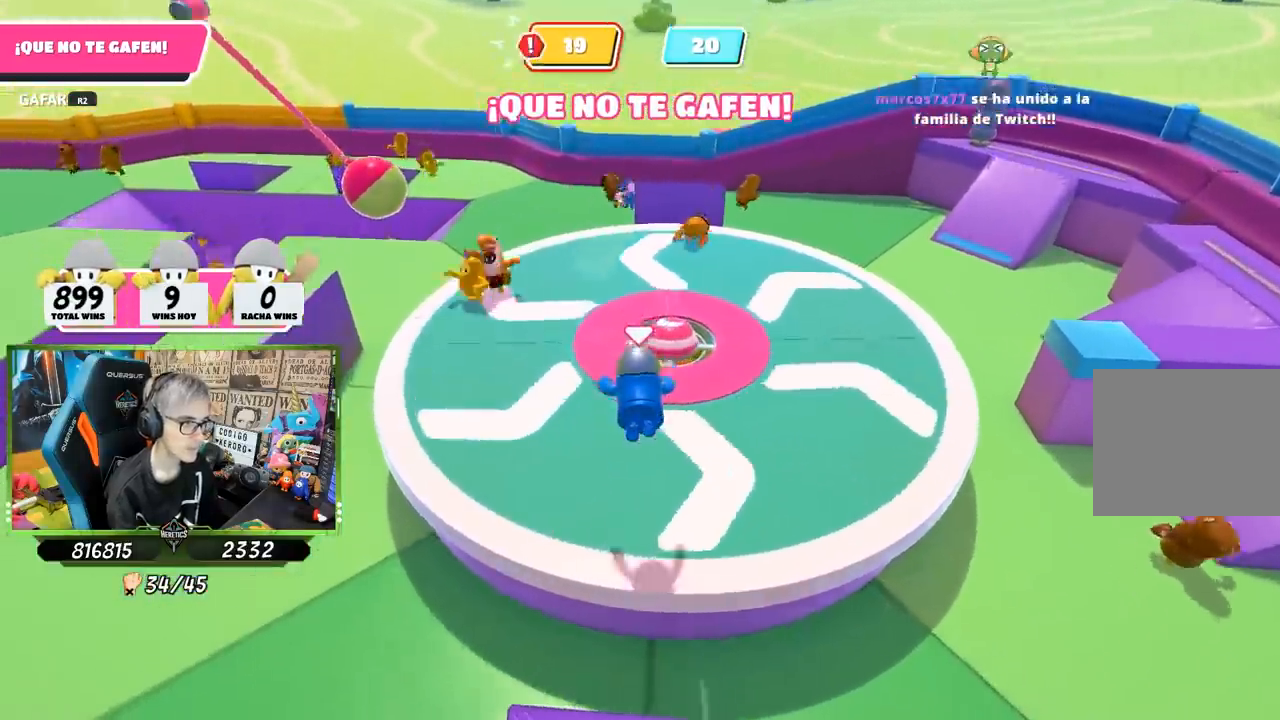
{"buttons": [], "left_stick": "left", "right_stick": "center", "events": [[233, "left_stick", "down-right"], [300, "left_stick", "down"], [483, "left_stick", "left"]]}
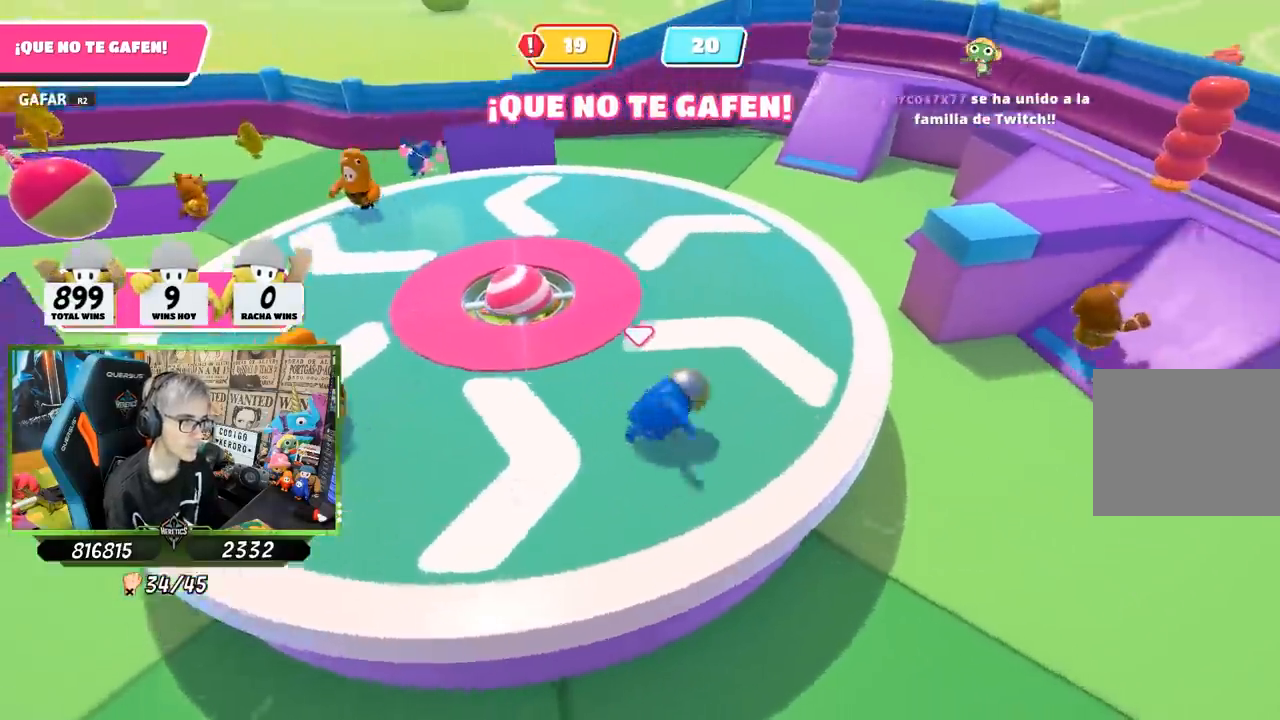
{"buttons": [], "left_stick": "down", "right_stick": "left", "events": [[50, "left_stick", "up-left"], [267, "left_stick", "down-left"], [300, "right_stick", "left"], [333, "left_stick", "down"]]}
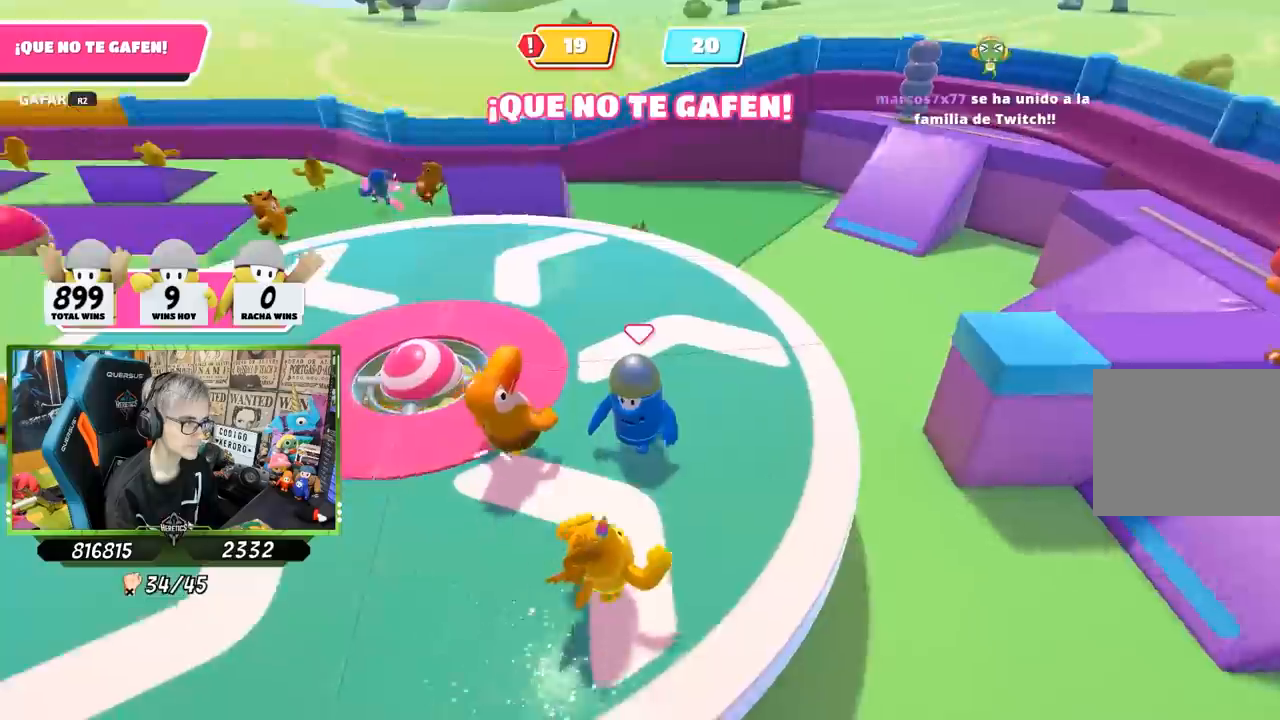
{"buttons": [], "left_stick": "down", "right_stick": "center", "events": [[317, "right_stick", "center"]]}
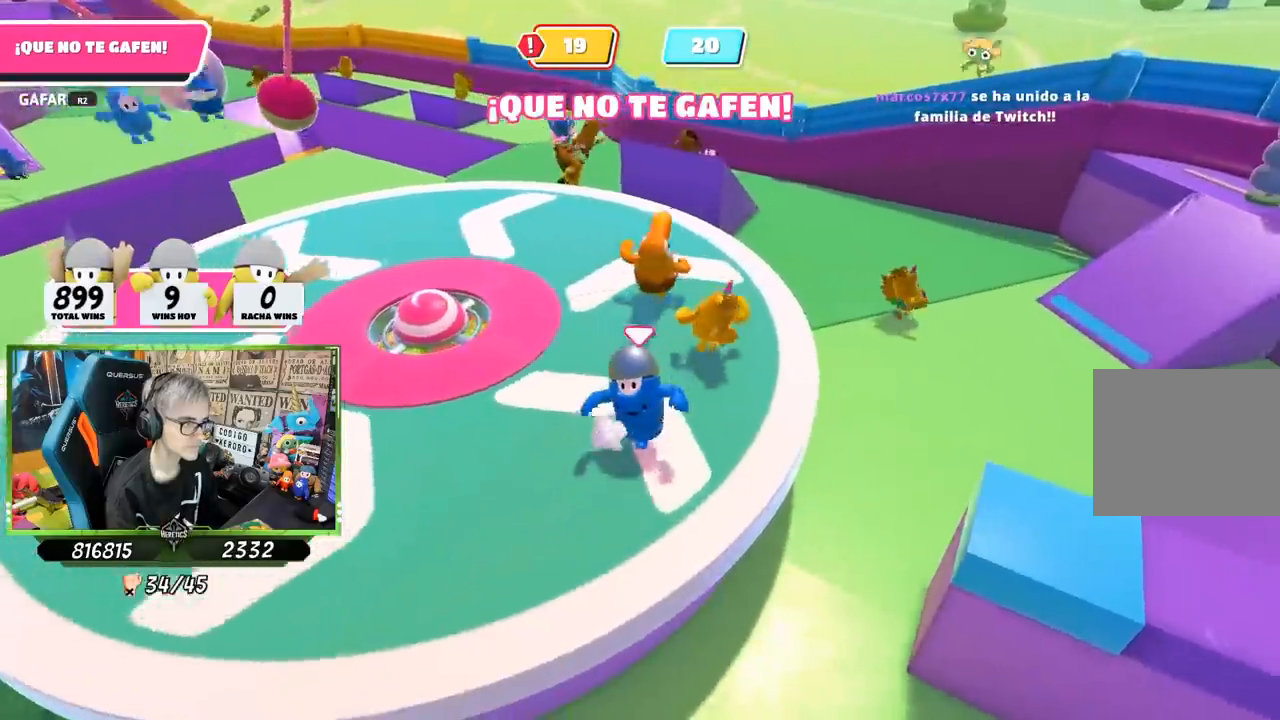
{"buttons": [], "left_stick": "up-right", "right_stick": "down-left", "events": [[167, "left_stick", "left"], [217, "right_stick", "left"], [300, "left_stick", "up"], [317, "right_stick", "down-left"], [350, "left_stick", "up-right"]]}
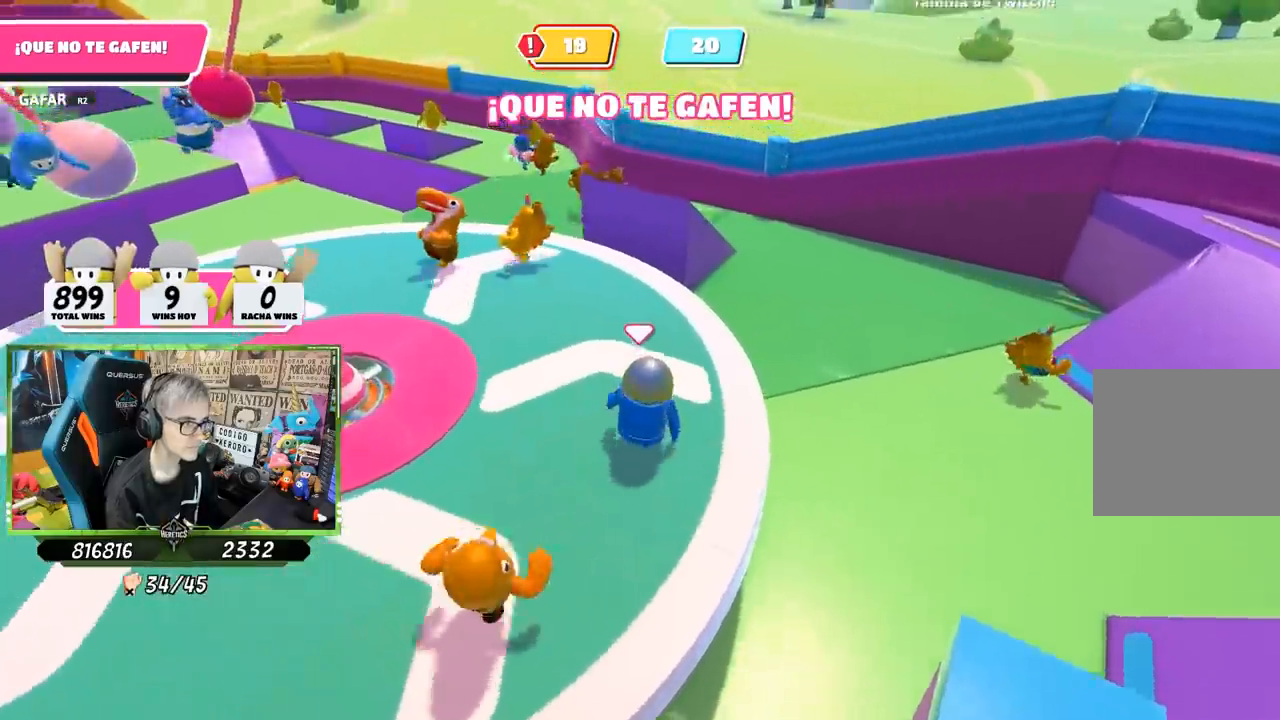
{"buttons": [], "left_stick": "down", "right_stick": "center", "events": [[50, "left_stick", "up"], [183, "right_stick", "center"], [333, "left_stick", "down-left"], [433, "left_stick", "down"]]}
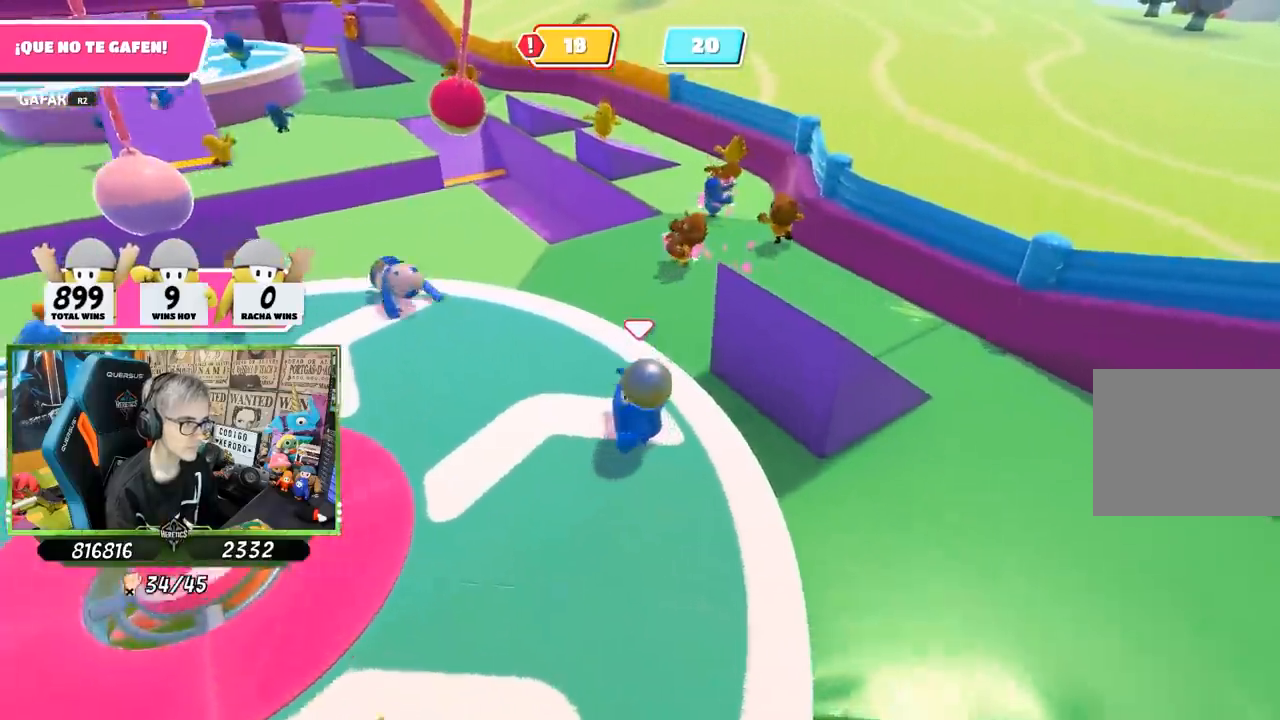
{"buttons": [], "left_stick": "left", "right_stick": "up-right", "events": [[50, "right_stick", "up-right"], [133, "left_stick", "left"]]}
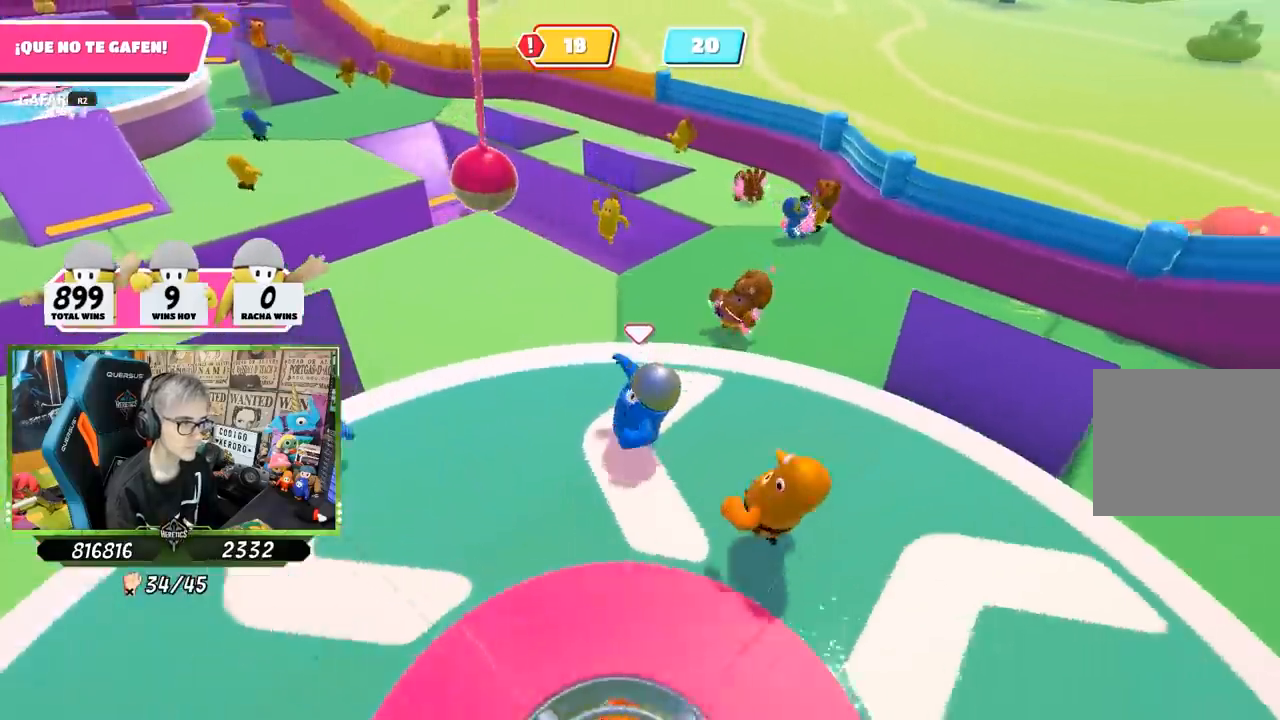
{"buttons": [], "left_stick": "down-right", "right_stick": "center", "events": [[183, "left_stick", "down-left"], [367, "left_stick", "down-right"], [367, "right_stick", "center"]]}
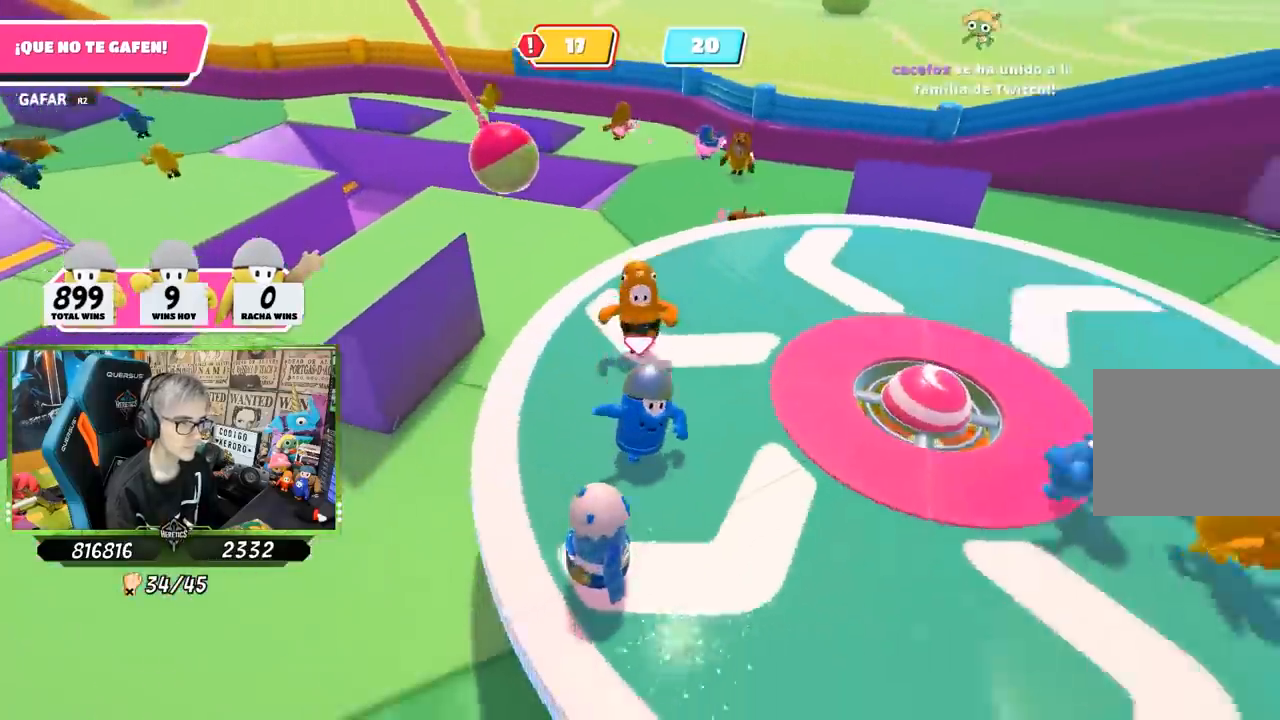
{"buttons": [], "left_stick": "up", "right_stick": "down-left", "events": [[183, "left_stick", "right"], [383, "left_stick", "up-right"], [450, "right_stick", "down-left"], [500, "left_stick", "up"]]}
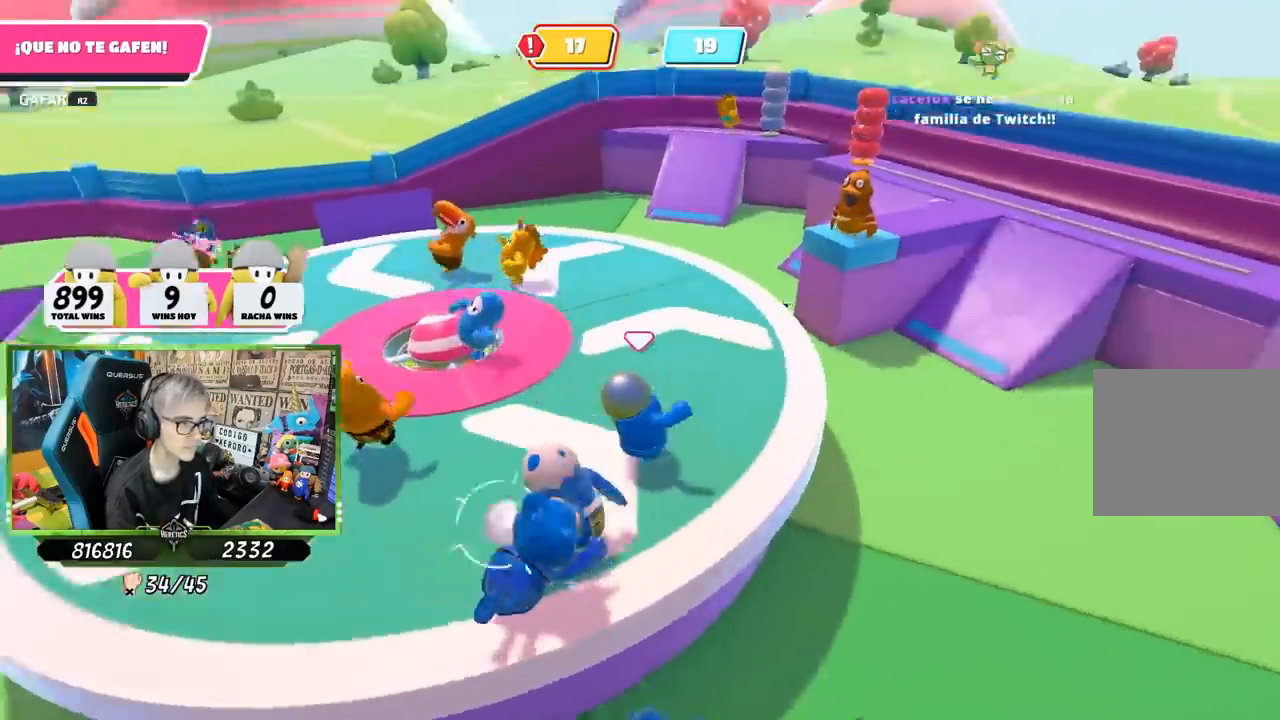
{"buttons": [], "left_stick": "up", "right_stick": "down-left", "events": []}
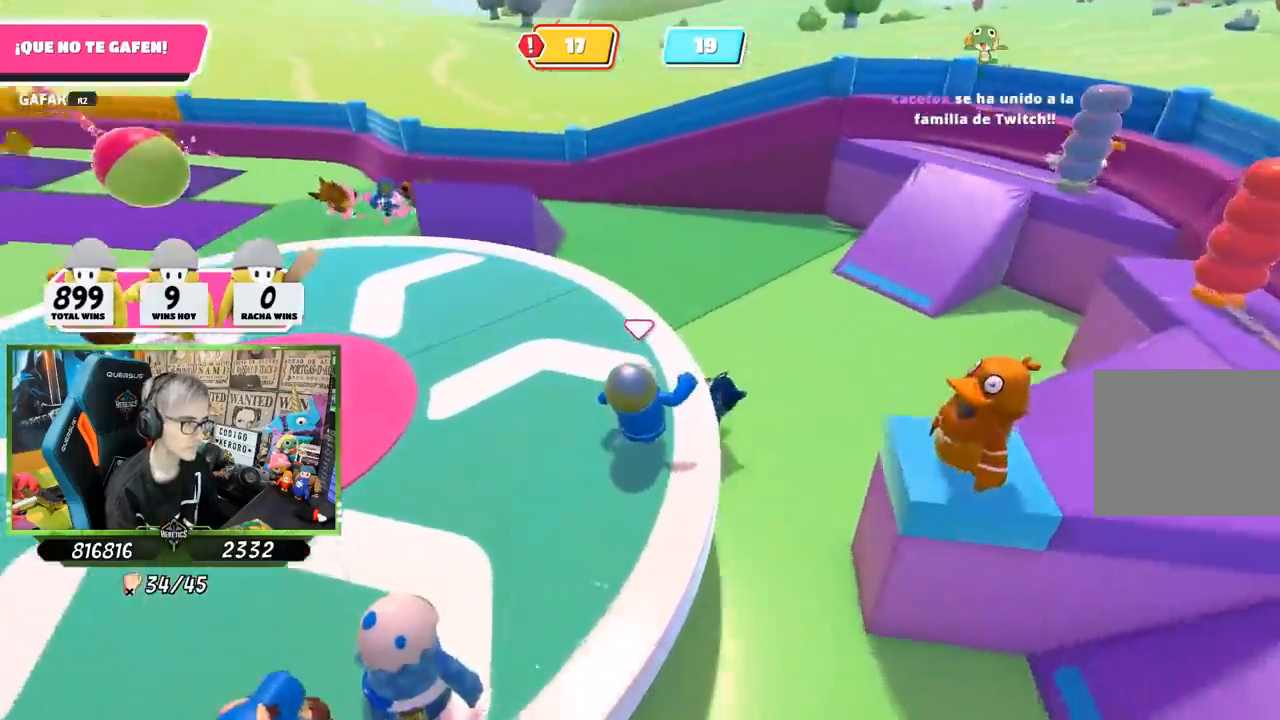
{"buttons": [], "left_stick": "down-left", "right_stick": "center", "events": [[183, "right_stick", "center"], [367, "left_stick", "left"], [433, "left_stick", "down-left"]]}
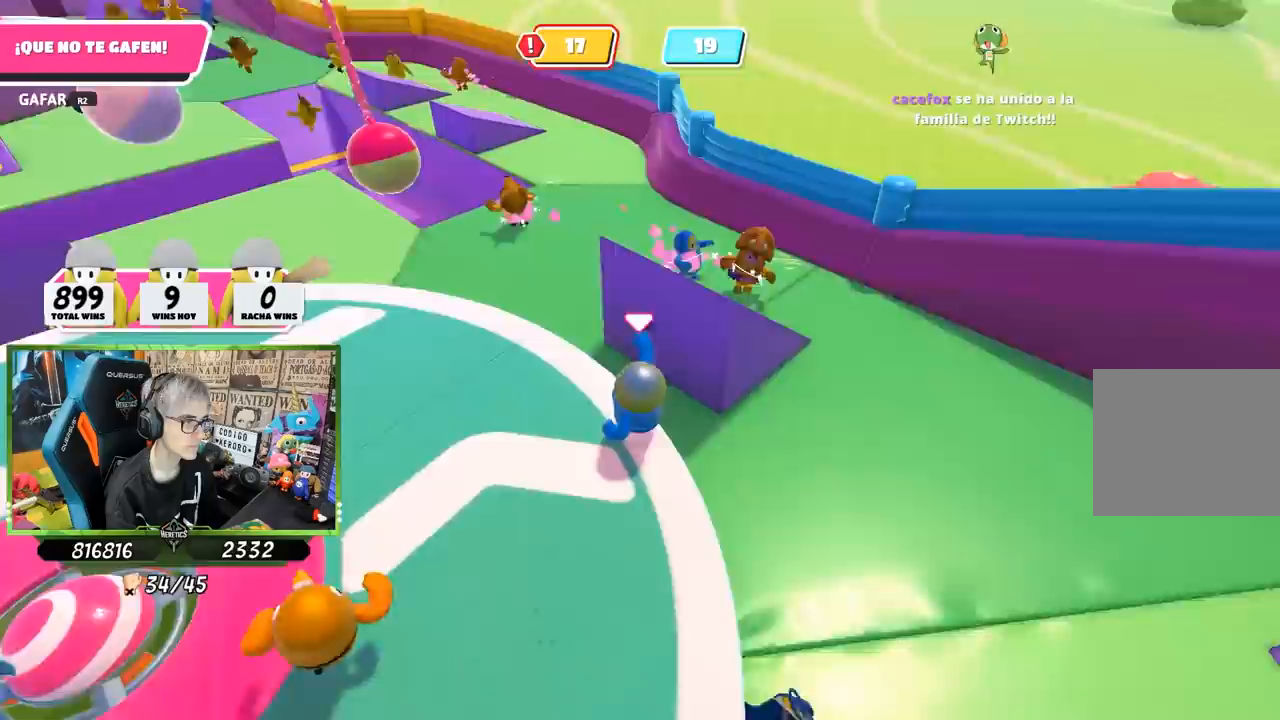
{"buttons": [], "left_stick": "left", "right_stick": "up-right", "events": [[150, "left_stick", "left"], [233, "right_stick", "right"], [500, "right_stick", "up-right"]]}
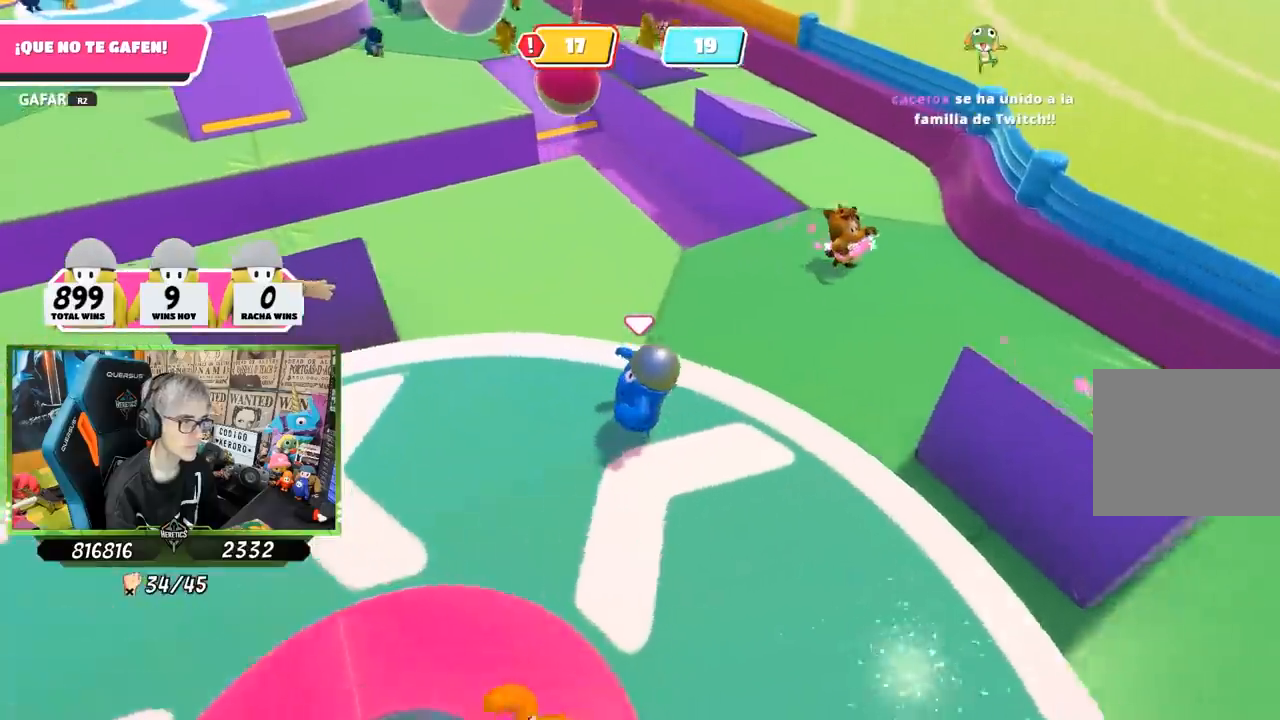
{"buttons": [], "left_stick": "down", "right_stick": "up-right", "events": [[167, "left_stick", "down-left"], [333, "left_stick", "down"]]}
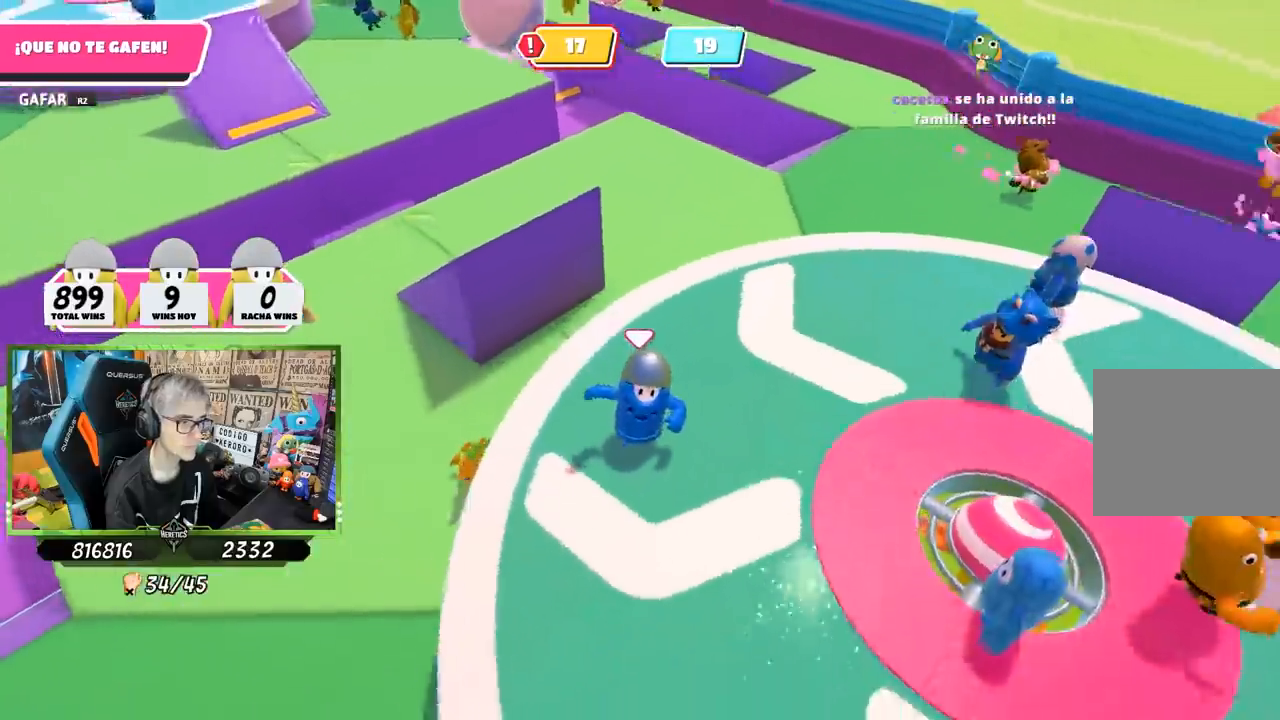
{"buttons": [], "left_stick": "right", "right_stick": "center", "events": [[50, "right_stick", "center"], [250, "left_stick", "right"]]}
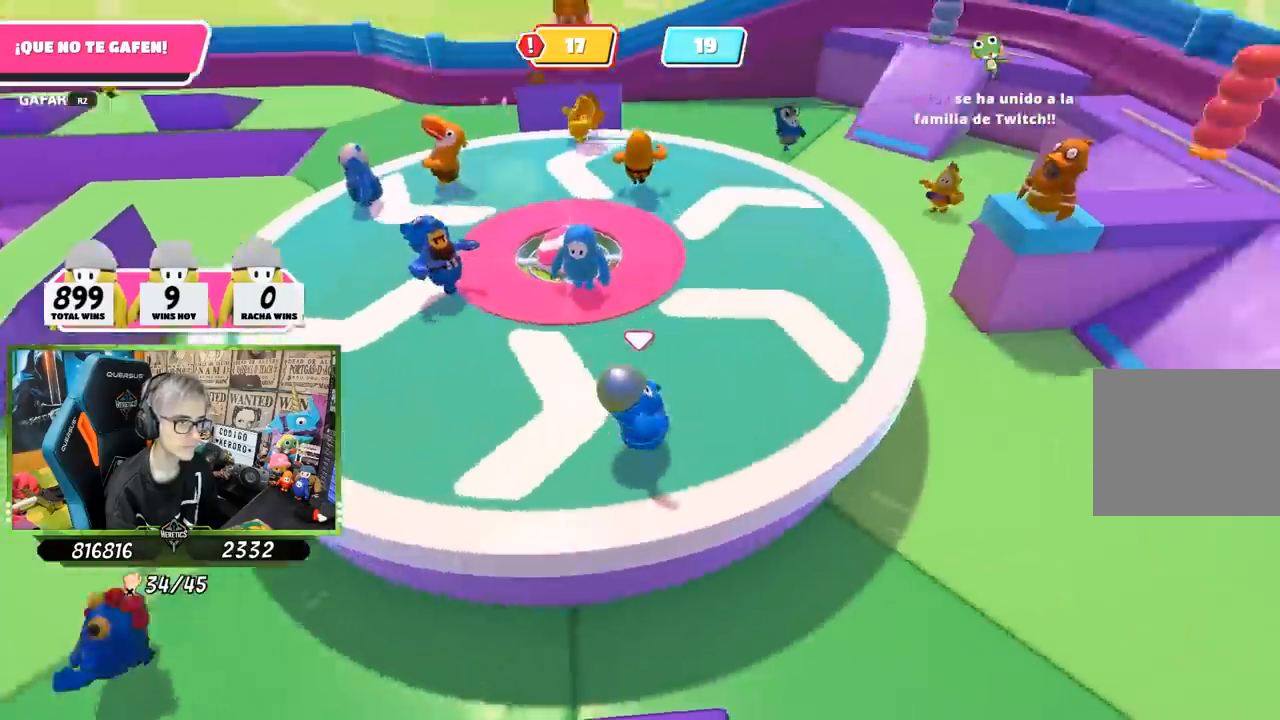
{"buttons": [], "left_stick": "up", "right_stick": "left", "events": [[50, "right_stick", "left"], [83, "left_stick", "up"]]}
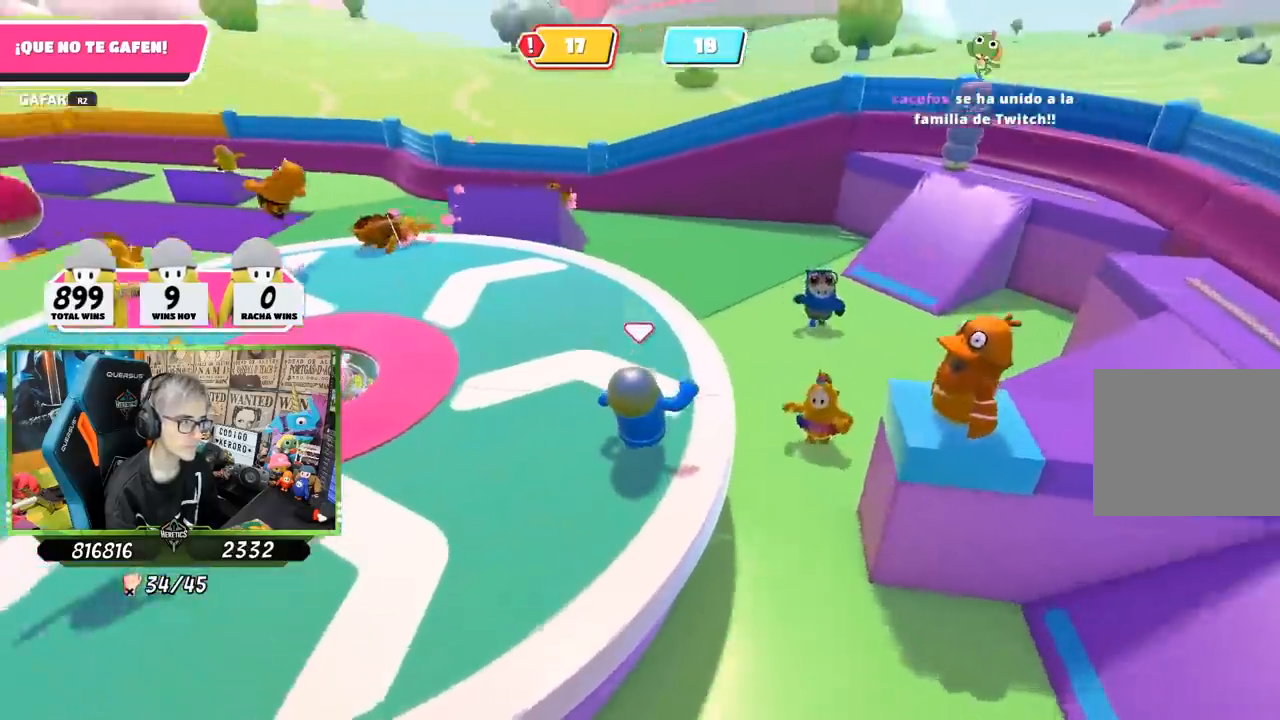
{"buttons": [], "left_stick": "up", "right_stick": "center", "events": [[183, "right_stick", "center"]]}
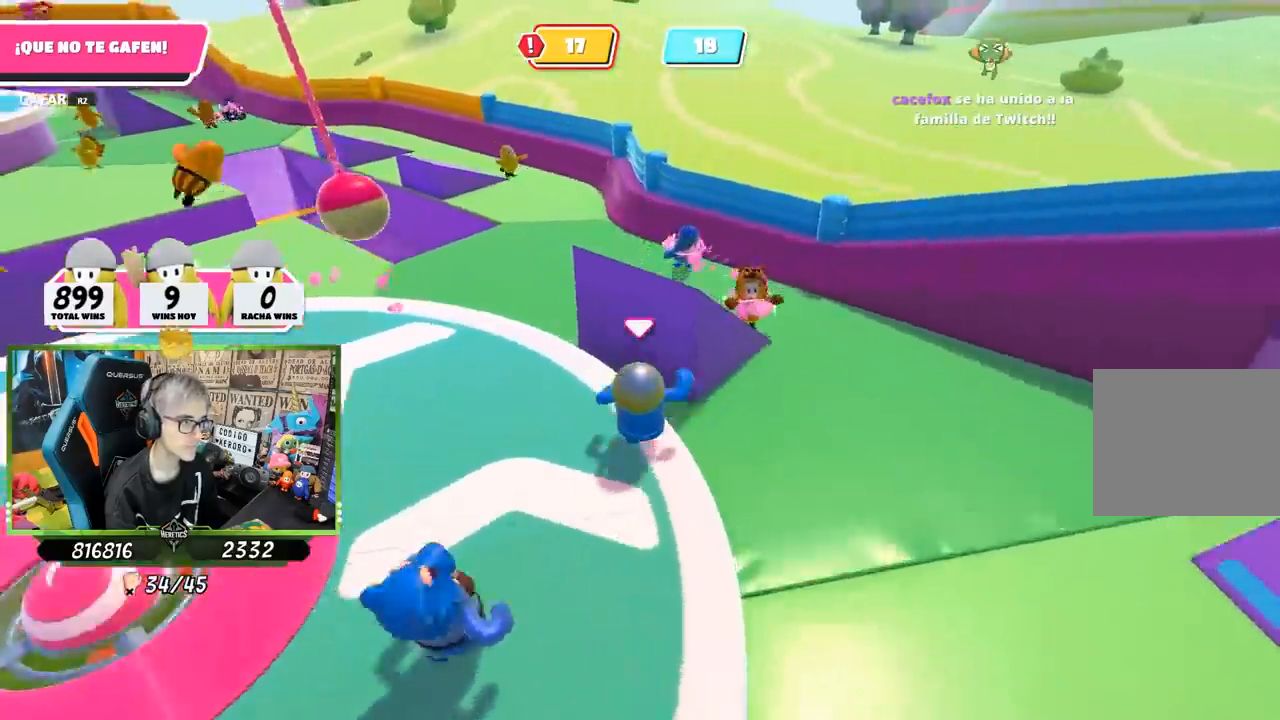
{"buttons": ["SQUARE"], "left_stick": "up-right", "right_stick": "center", "events": [[100, "CROSS", "down"], [267, "CROSS", "up"], [300, "left_stick", "up-right"], [500, "SQUARE", "down"]]}
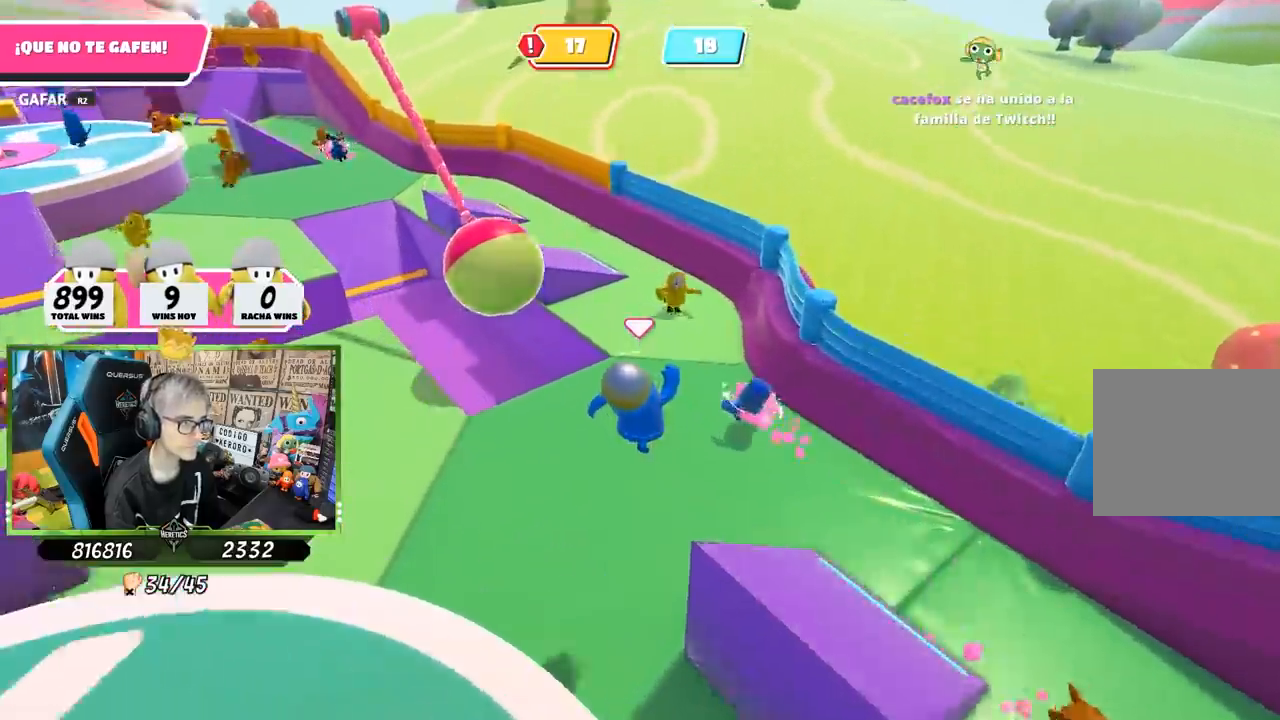
{"buttons": [], "left_stick": "up", "right_stick": "left", "events": [[67, "SQUARE", "up"], [67, "left_stick", "up"], [133, "SQUARE", "down"], [200, "SQUARE", "up"], [267, "right_stick", "left"]]}
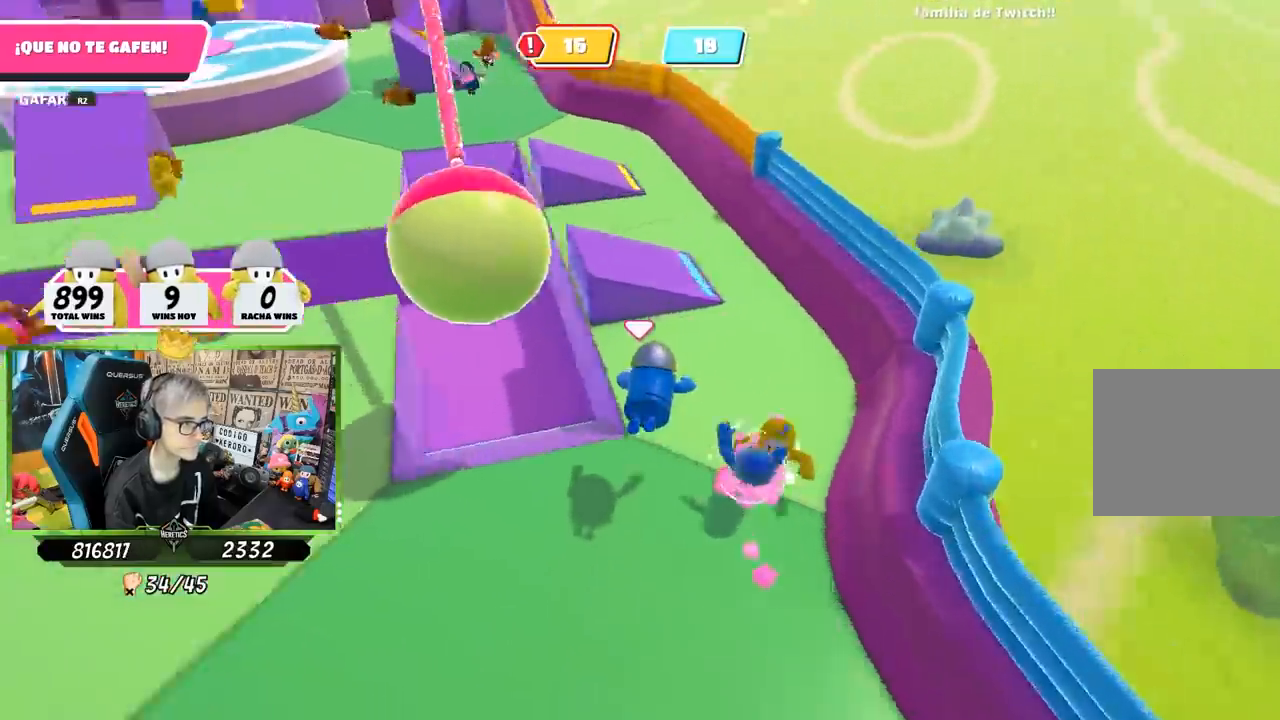
{"buttons": [], "left_stick": "up-right", "right_stick": "left", "events": [[217, "left_stick", "up-right"]]}
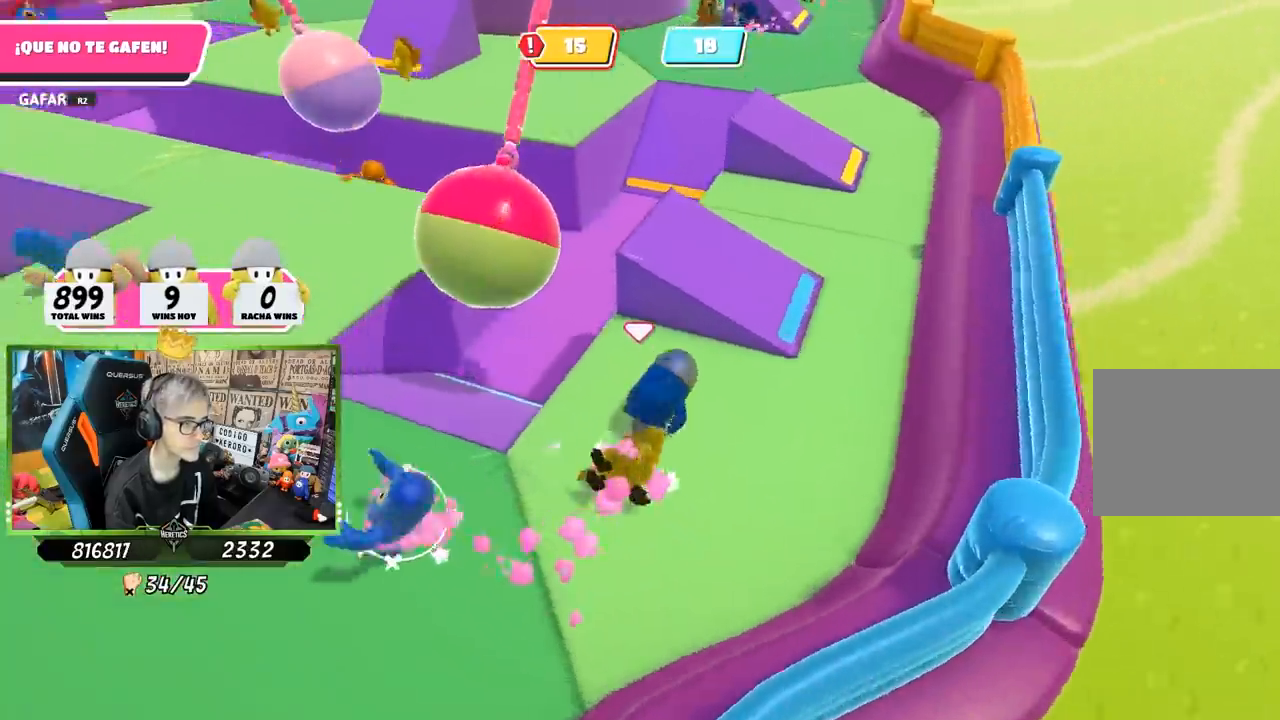
{"buttons": [], "left_stick": "up", "right_stick": "down-left", "events": [[67, "right_stick", "down-left"], [217, "right_stick", "center"], [267, "left_stick", "up"], [333, "CROSS", "down"], [433, "CROSS", "up"], [467, "right_stick", "down-left"]]}
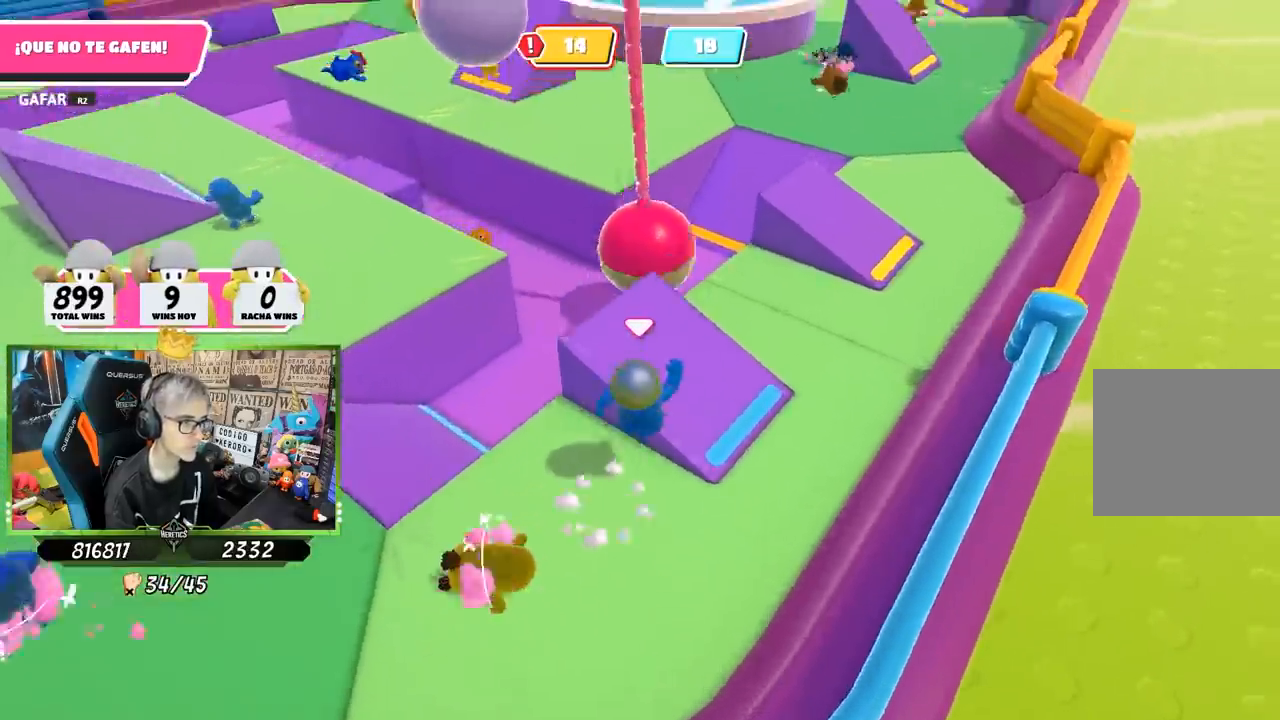
{"buttons": [], "left_stick": "up", "right_stick": "down-left", "events": []}
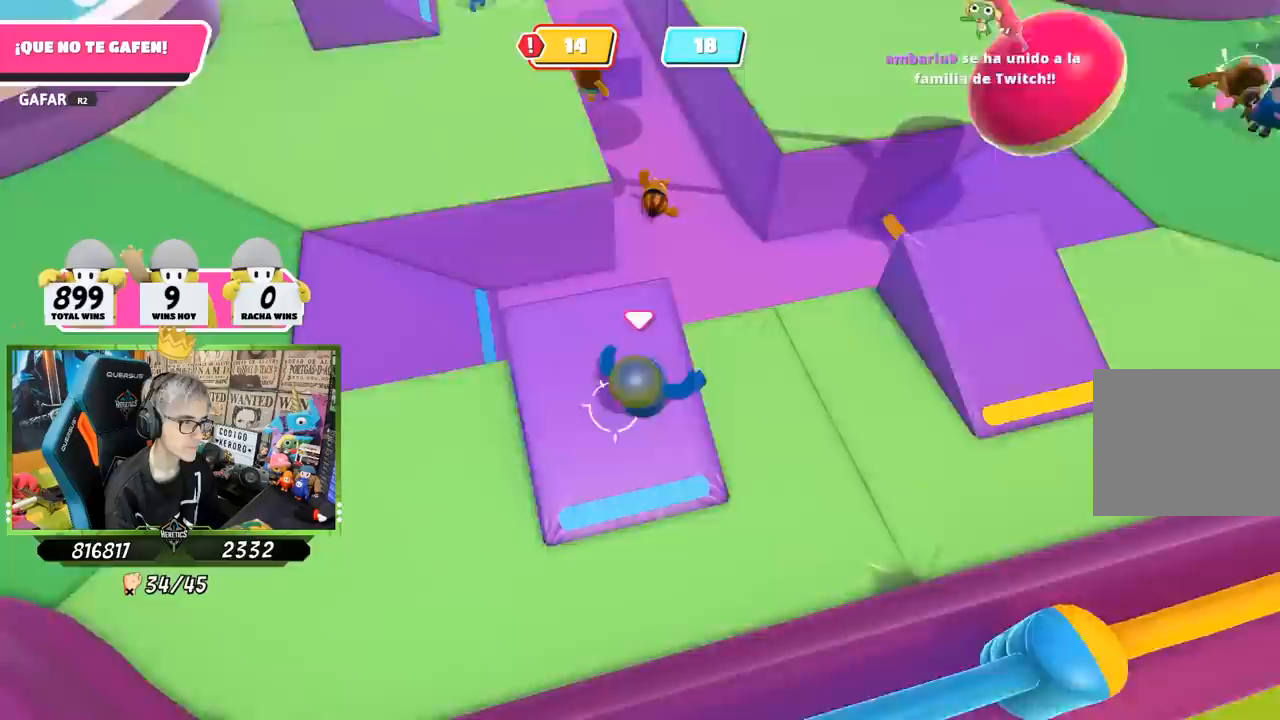
{"buttons": [], "left_stick": "up", "right_stick": "center", "events": [[50, "right_stick", "center"], [150, "right_stick", "up-left"], [233, "left_stick", "up-left"], [283, "right_stick", "center"], [433, "left_stick", "up"]]}
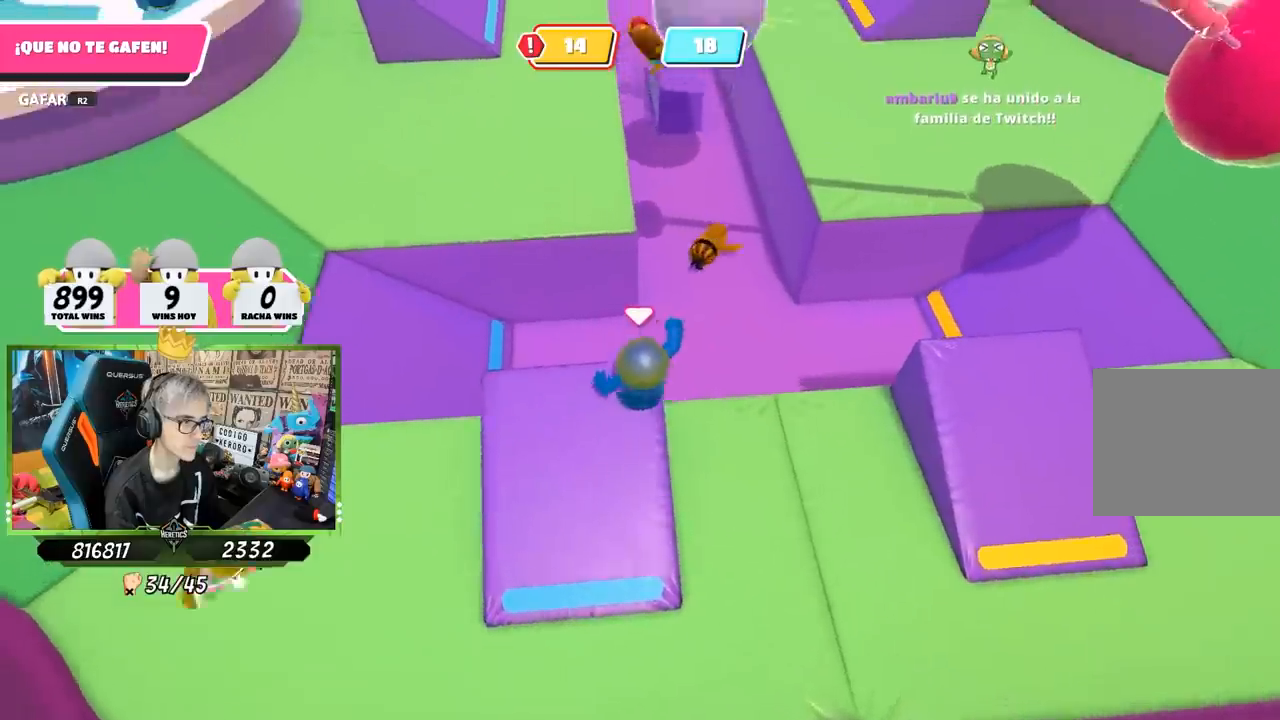
{"buttons": ["CROSS"], "left_stick": "up", "right_stick": "center", "events": [[67, "left_stick", "right"], [167, "left_stick", "down-left"], [250, "left_stick", "down-right"], [400, "left_stick", "up"], [500, "CROSS", "down"]]}